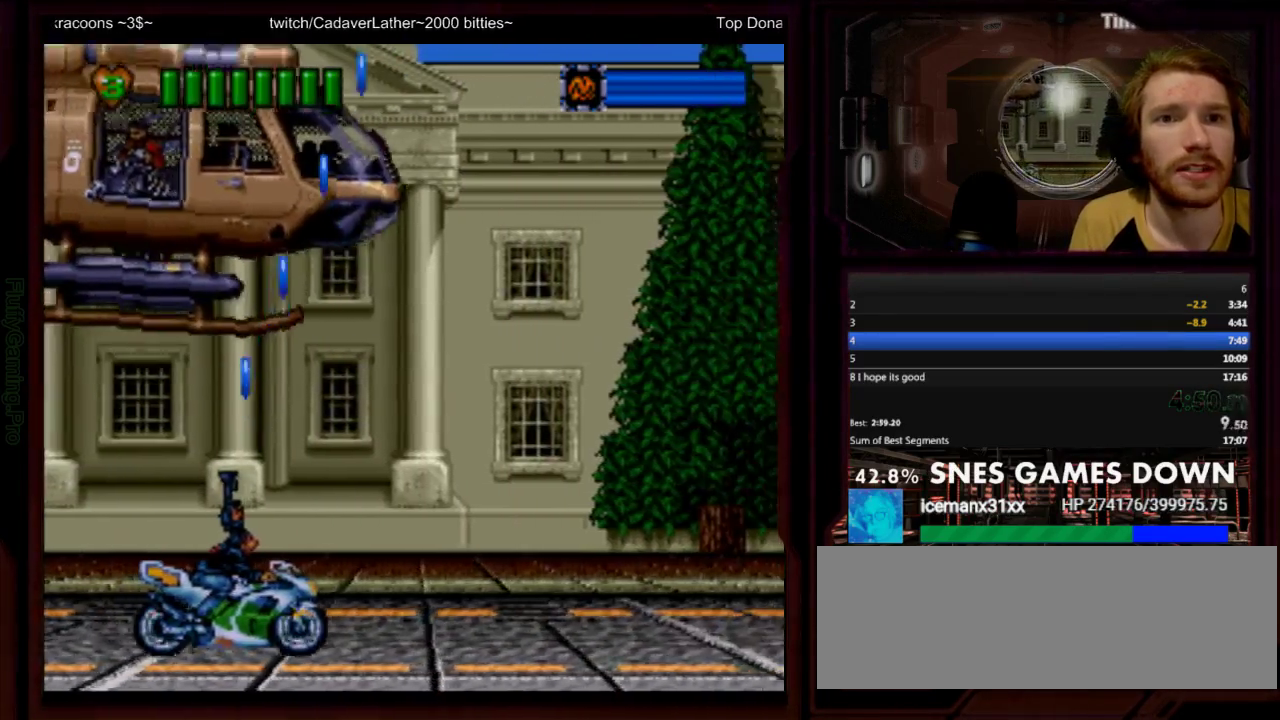
Gameplay with a controller (Nintendo layout); each line is a JSON object with the inputs held at the frame after it. "events" lists button and stick changes between this image and that frame as [ms after this image, input, new state], when the widget could be followed in between. Not read: DPAD_UP L1 L3 R1 R3 START.
{"buttons": ["Y"], "events": [[17, "DPAD_LEFT", "up"], [50, "Y", "up"], [117, "Y", "down"], [283, "Y", "up"], [333, "Y", "down"], [400, "Y", "up"], [467, "Y", "down"]]}
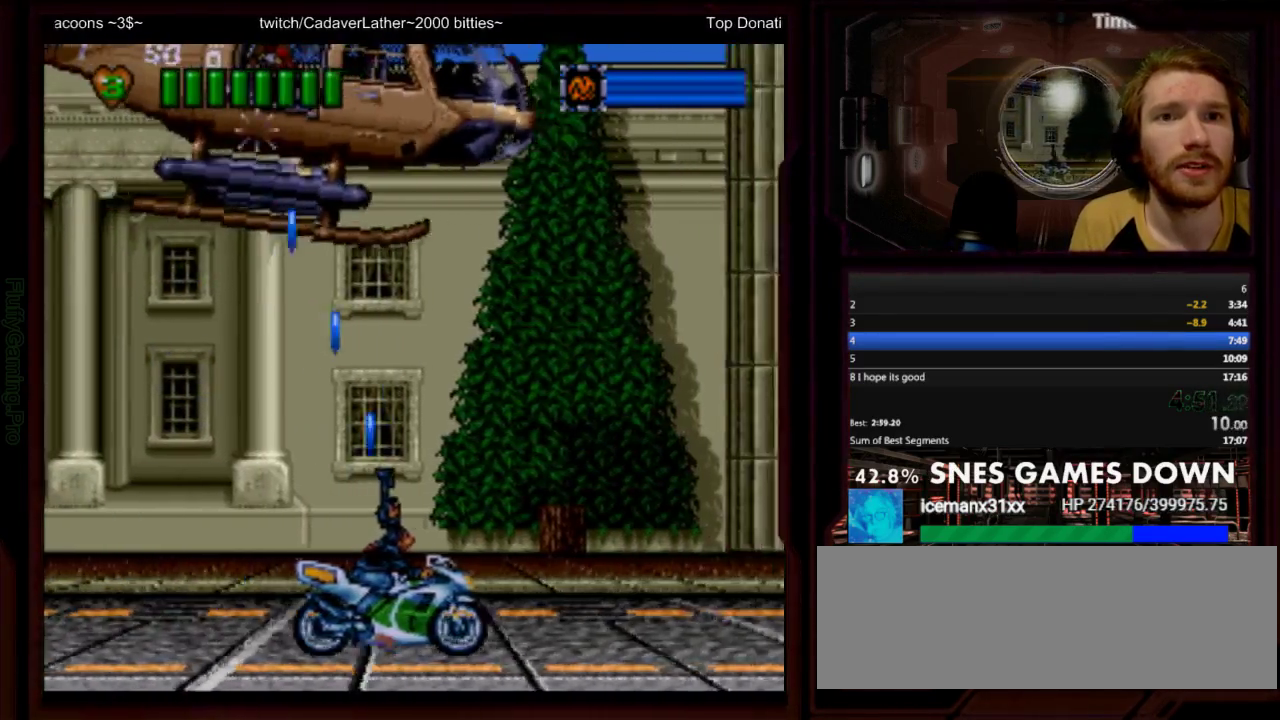
{"buttons": ["Y"], "events": [[33, "Y", "up"], [100, "Y", "down"], [250, "Y", "up"], [317, "Y", "down"], [383, "Y", "up"], [450, "Y", "down"]]}
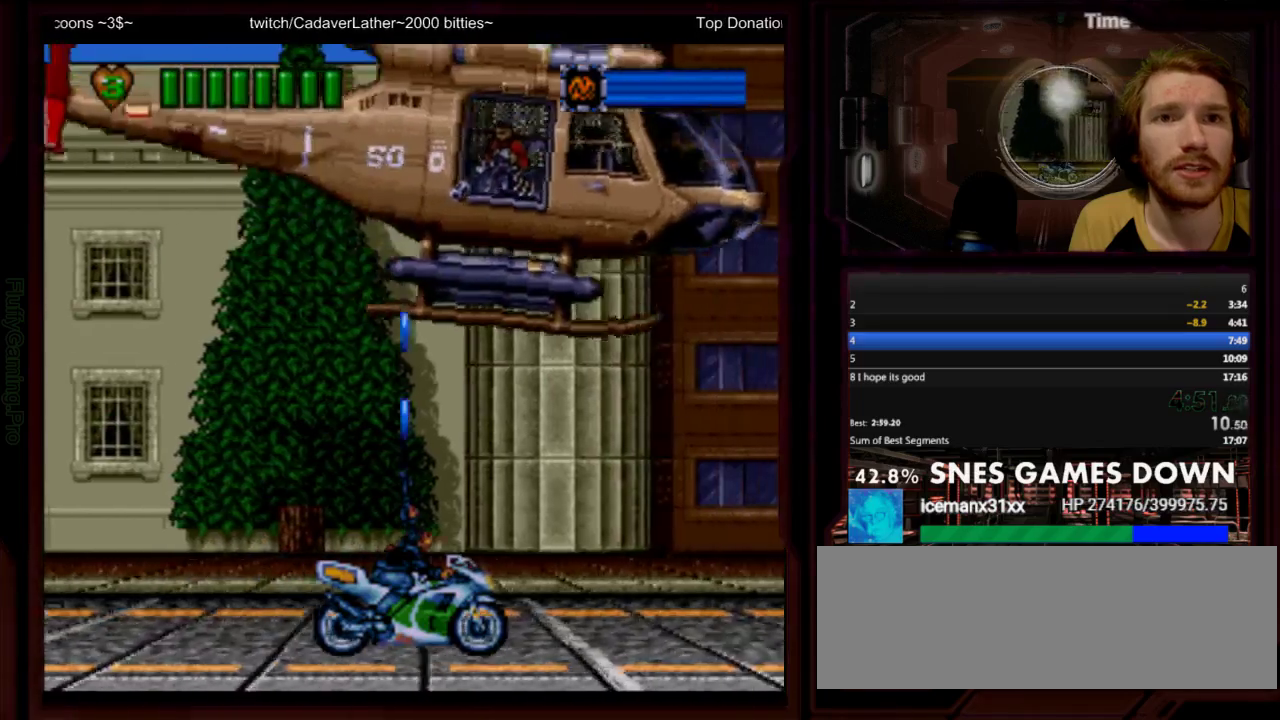
{"buttons": ["Y", "DPAD_RIGHT"], "events": [[17, "Y", "up"], [167, "Y", "down"], [217, "Y", "up"], [300, "Y", "down"], [367, "Y", "up"], [400, "DPAD_RIGHT", "down"], [433, "Y", "down"]]}
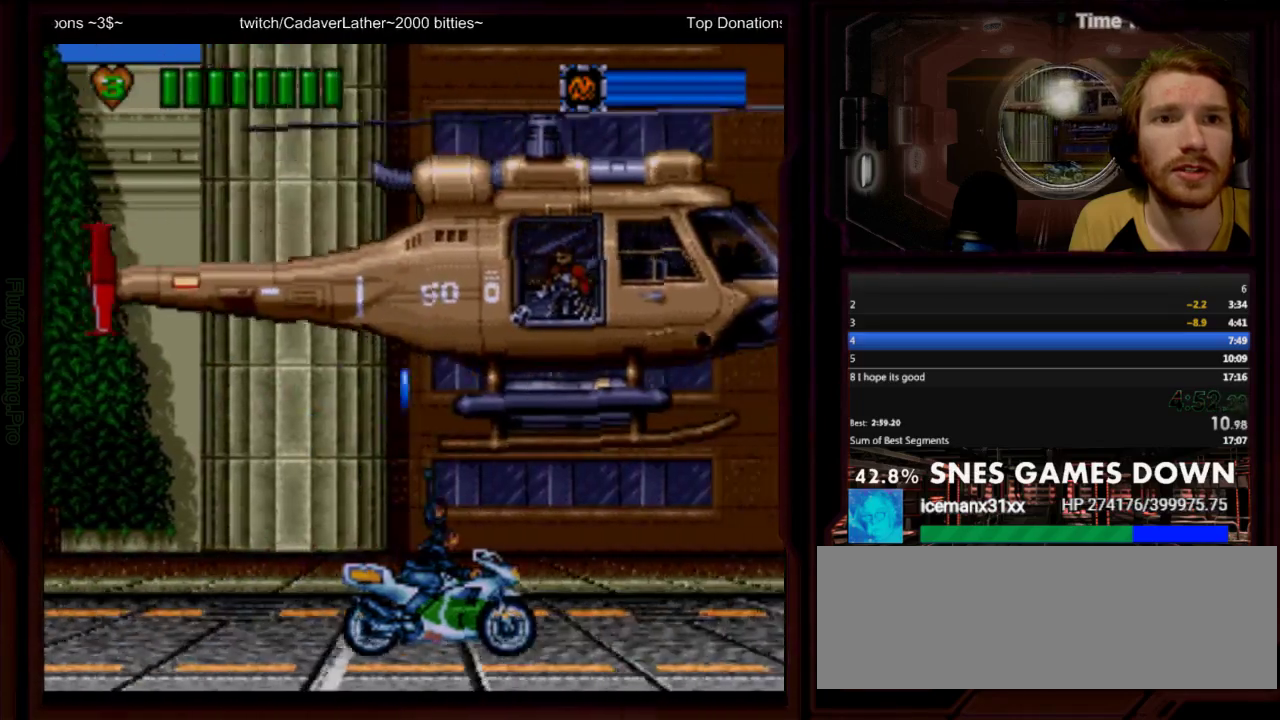
{"buttons": ["Y", "DPAD_LEFT"], "events": [[83, "Y", "up"], [150, "Y", "down"], [217, "Y", "up"], [250, "DPAD_RIGHT", "up"], [383, "Y", "down"], [433, "Y", "up"], [467, "DPAD_LEFT", "down"], [500, "Y", "down"]]}
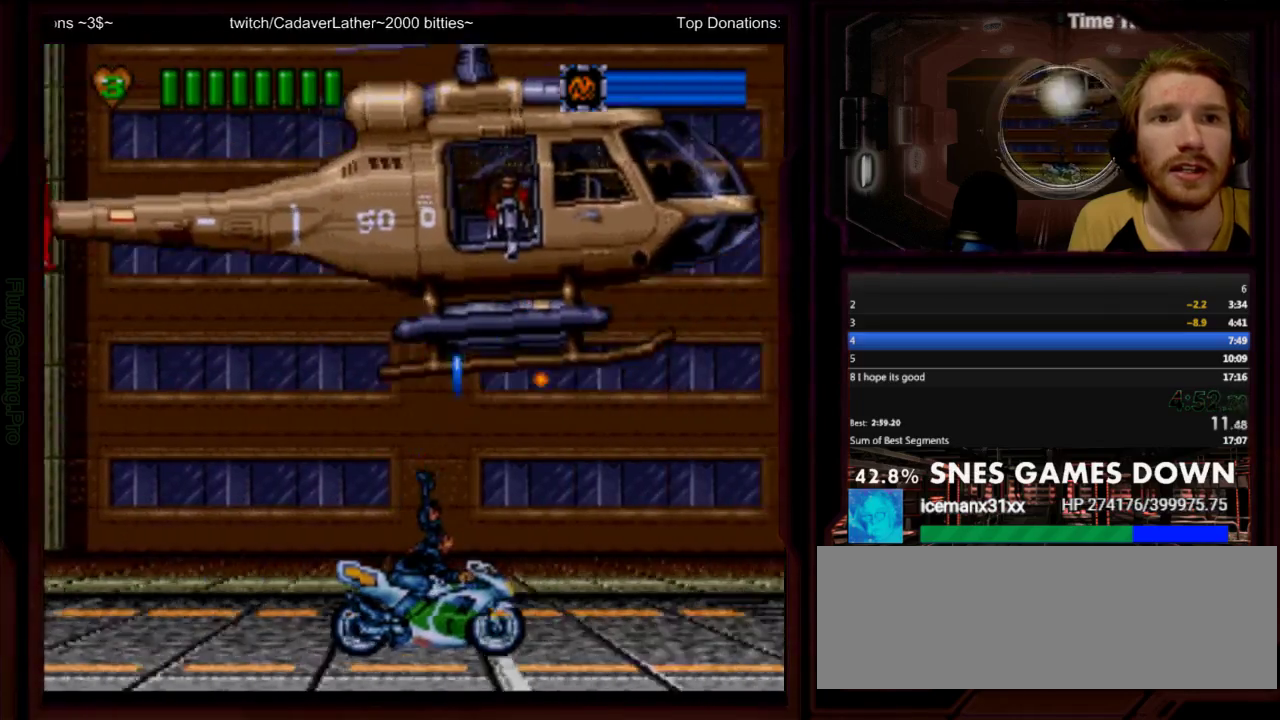
{"buttons": ["Y", "DPAD_LEFT"], "events": [[167, "Y", "up"], [200, "DPAD_LEFT", "up"], [233, "Y", "down"], [283, "Y", "up"], [333, "DPAD_LEFT", "down"], [333, "Y", "down"]]}
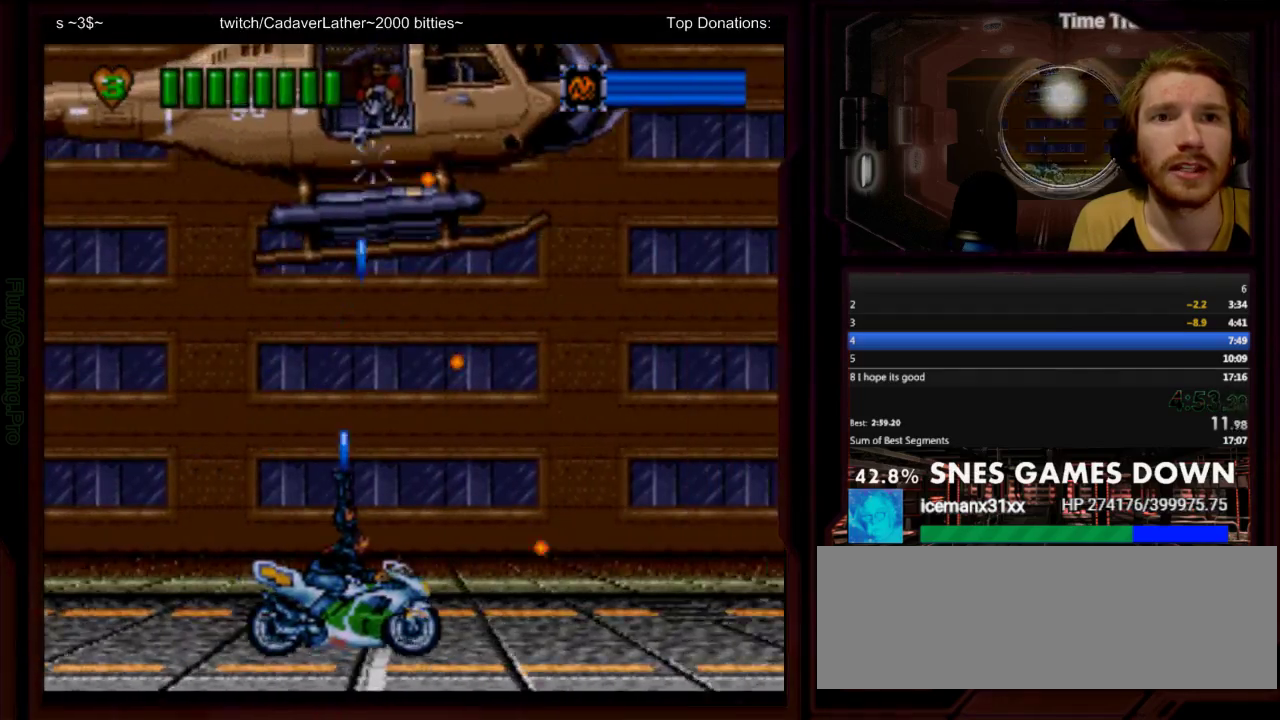
{"buttons": ["Y", "DPAD_LEFT"], "events": [[17, "Y", "up"], [83, "Y", "down"], [150, "Y", "up"], [250, "X", "down"], [300, "X", "up"], [400, "Y", "down"]]}
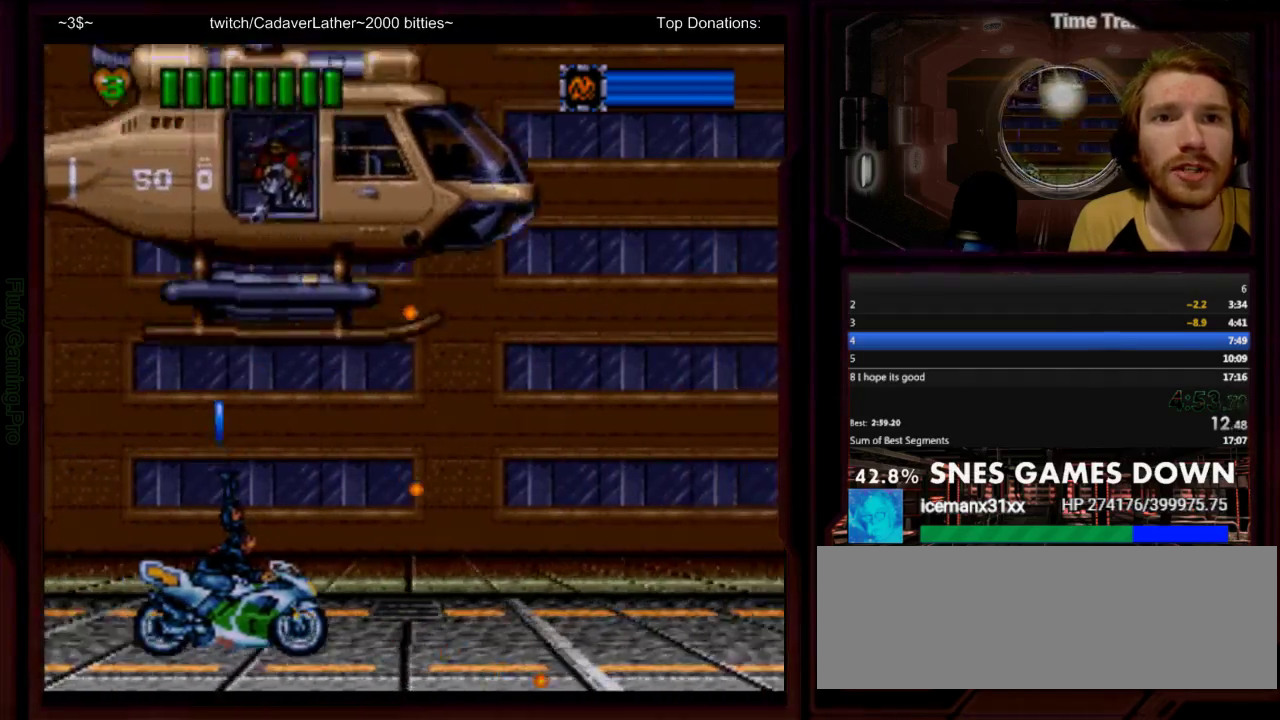
{"buttons": ["Y", "DPAD_LEFT"], "events": [[150, "Y", "up"], [450, "Y", "down"]]}
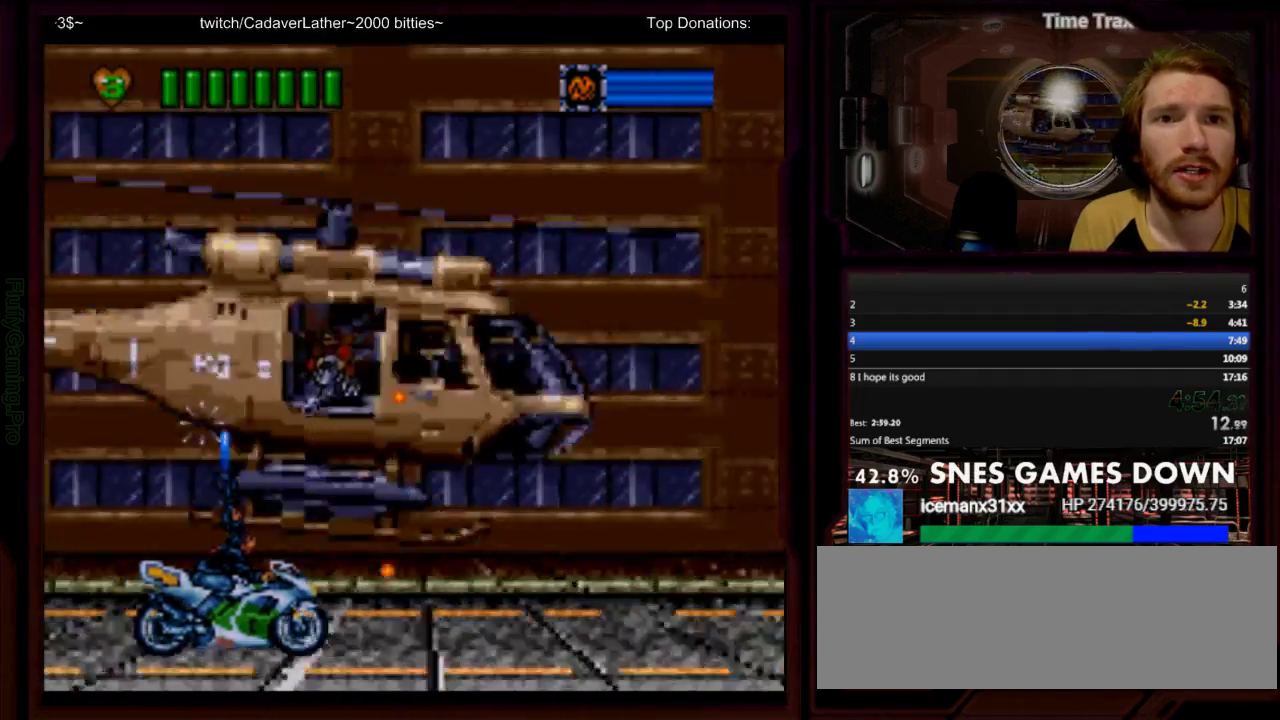
{"buttons": ["DPAD_LEFT"], "events": [[17, "Y", "up"], [83, "Y", "down"], [133, "Y", "up"]]}
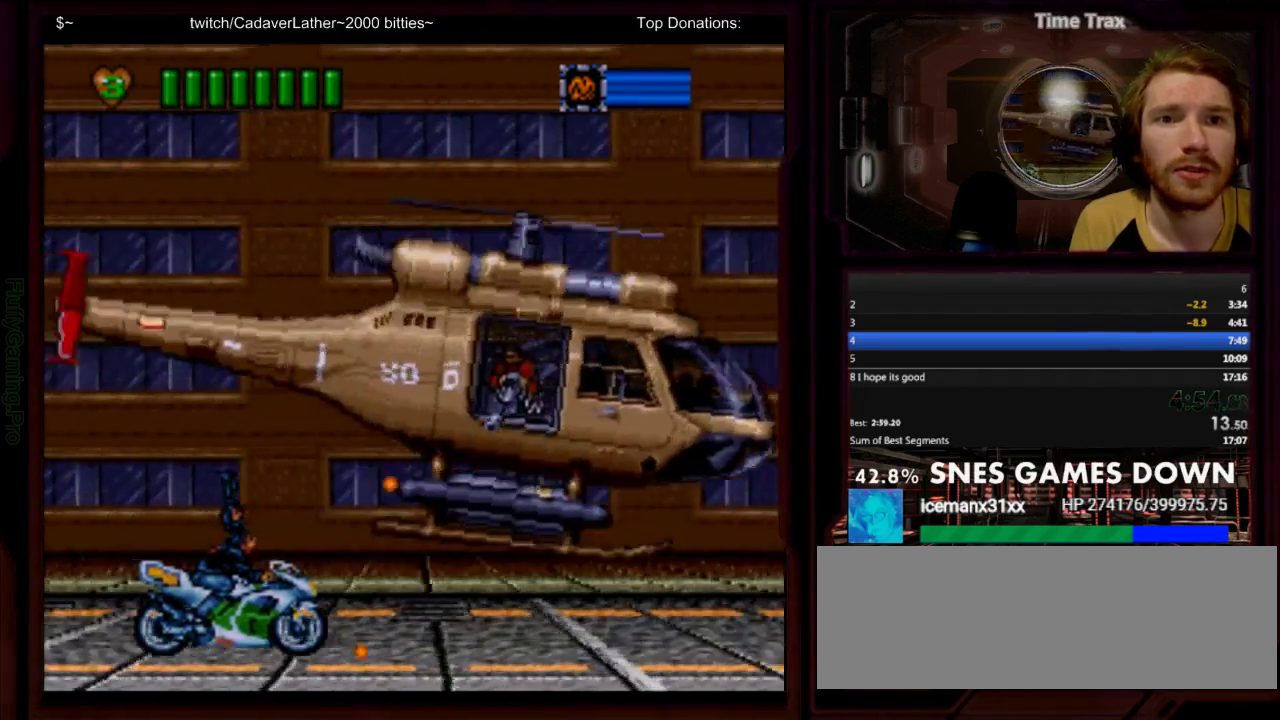
{"buttons": ["X", "DPAD_LEFT"], "events": [[500, "X", "down"]]}
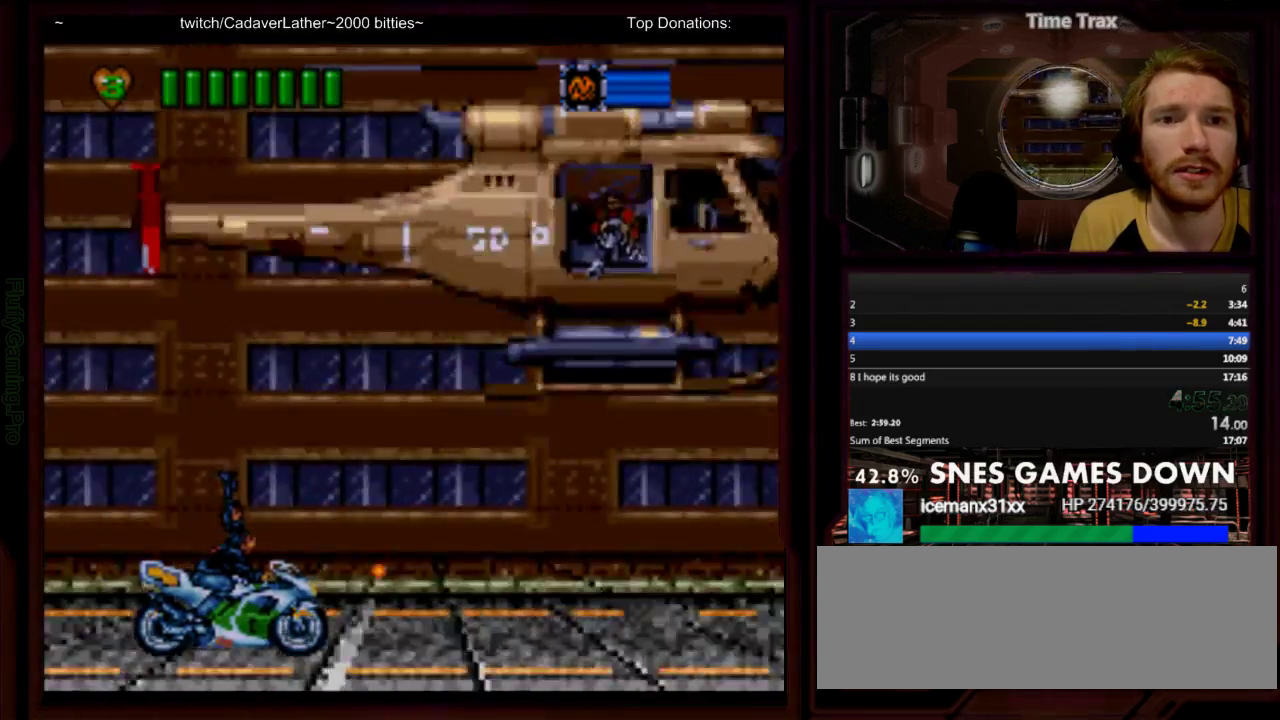
{"buttons": [], "events": [[100, "X", "up"], [400, "Y", "down"], [417, "DPAD_LEFT", "up"], [450, "Y", "up"]]}
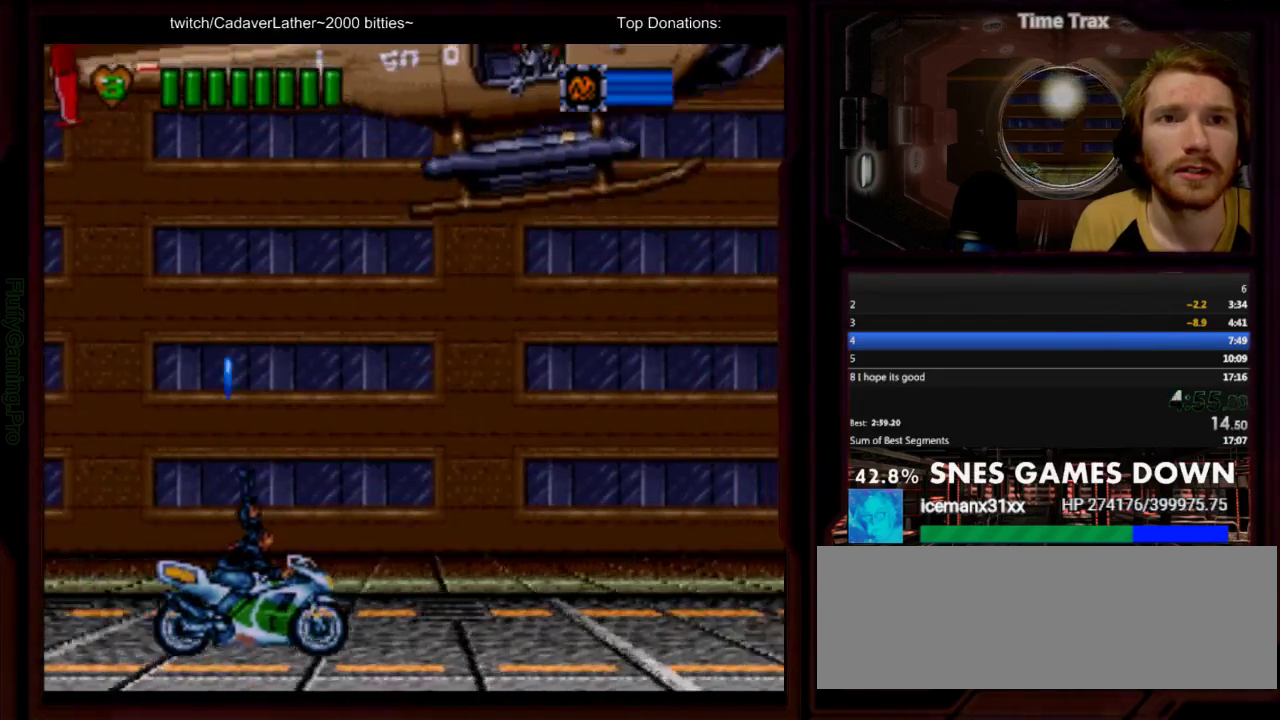
{"buttons": ["Y"], "events": [[17, "Y", "down"], [117, "DPAD_RIGHT", "down"], [183, "Y", "up"], [317, "DPAD_RIGHT", "up"], [467, "Y", "down"]]}
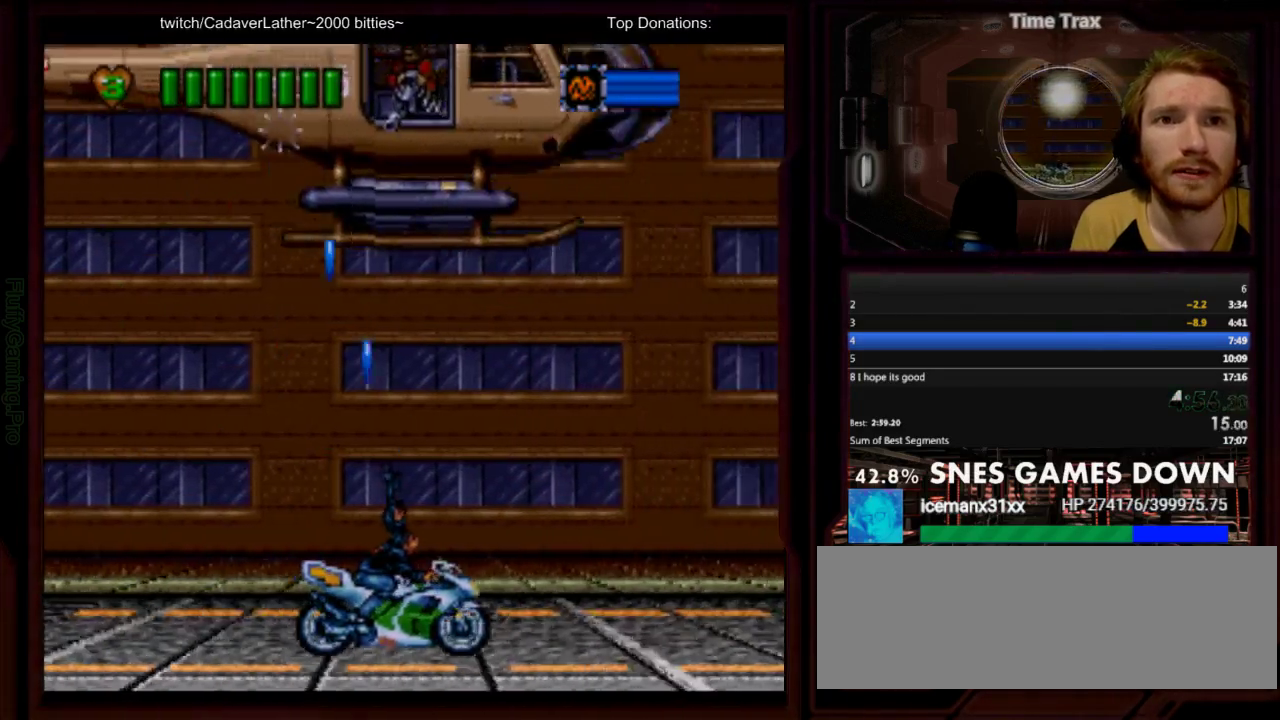
{"buttons": ["Y", "DPAD_RIGHT"], "events": [[33, "Y", "up"], [100, "Y", "down"], [167, "Y", "up"], [283, "DPAD_RIGHT", "down"], [317, "Y", "down"], [350, "DPAD_RIGHT", "up"], [383, "Y", "up"], [417, "DPAD_RIGHT", "down"], [450, "Y", "down"]]}
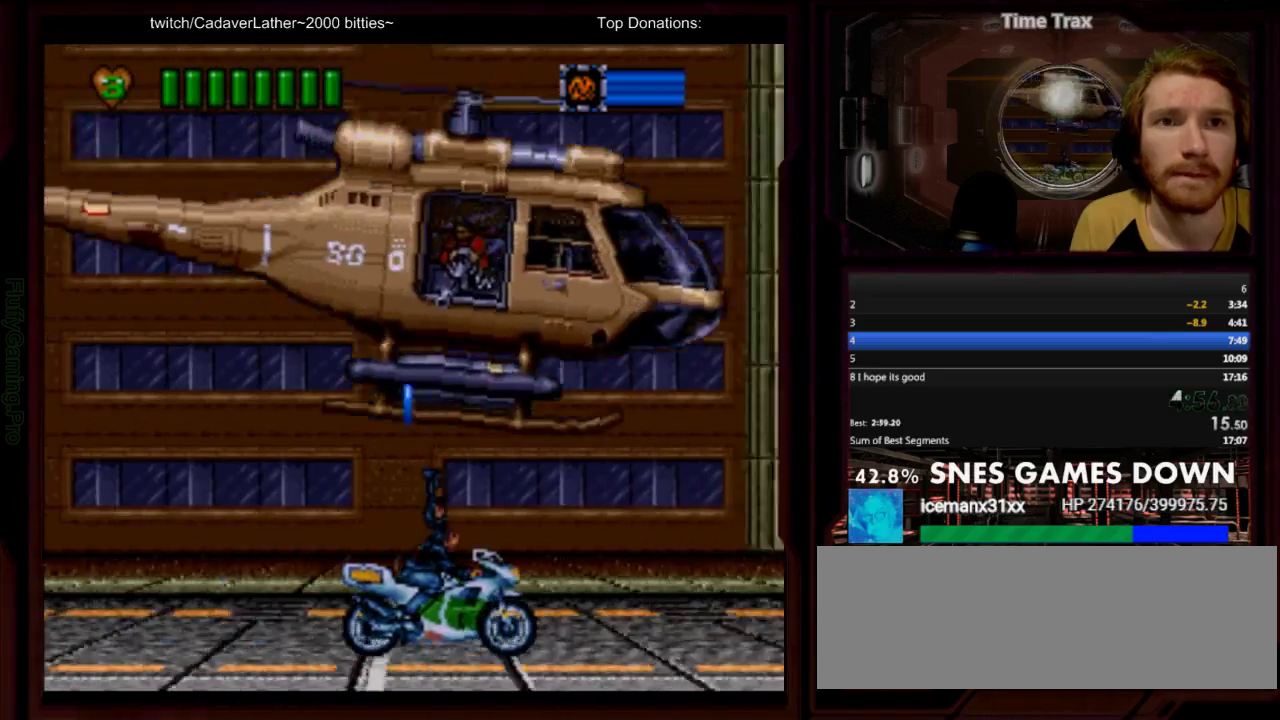
{"buttons": ["DPAD_RIGHT"], "events": [[17, "Y", "up"], [167, "Y", "down"], [233, "Y", "up"], [300, "Y", "down"], [350, "Y", "up"]]}
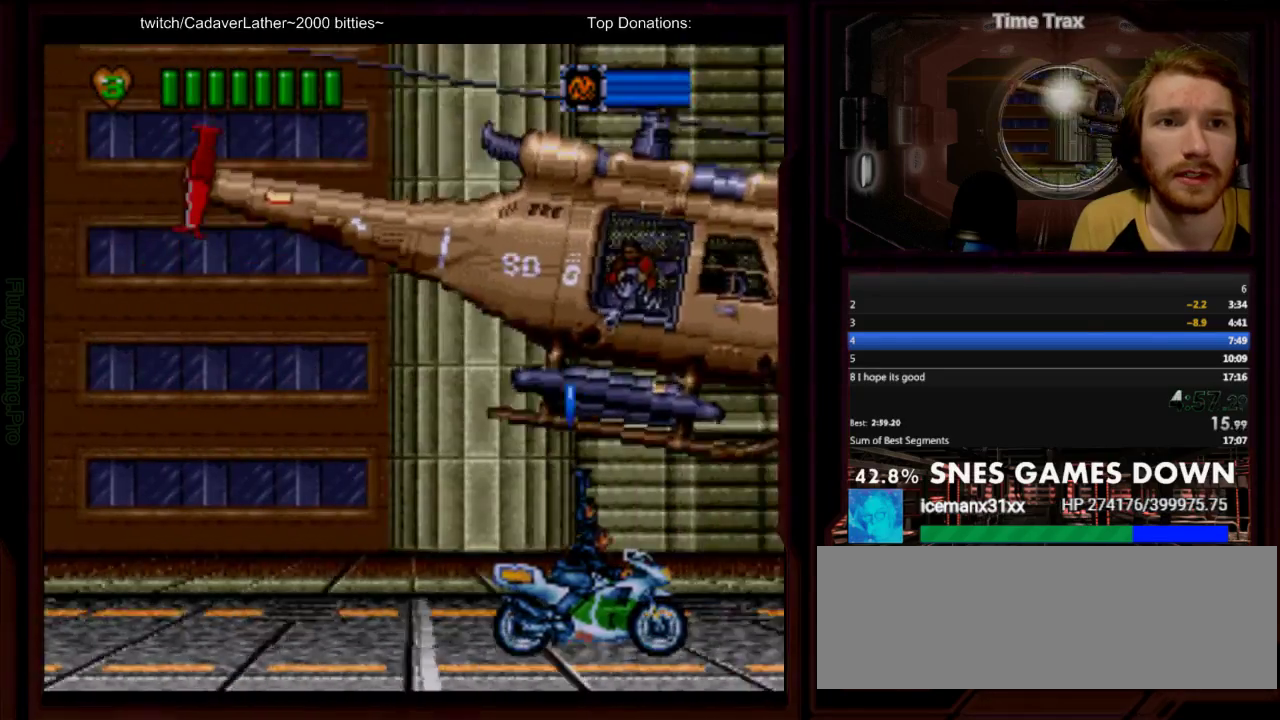
{"buttons": ["Y"], "events": [[33, "Y", "down"], [100, "Y", "up"], [133, "DPAD_RIGHT", "up"], [267, "Y", "down"], [333, "Y", "up"], [383, "Y", "down"]]}
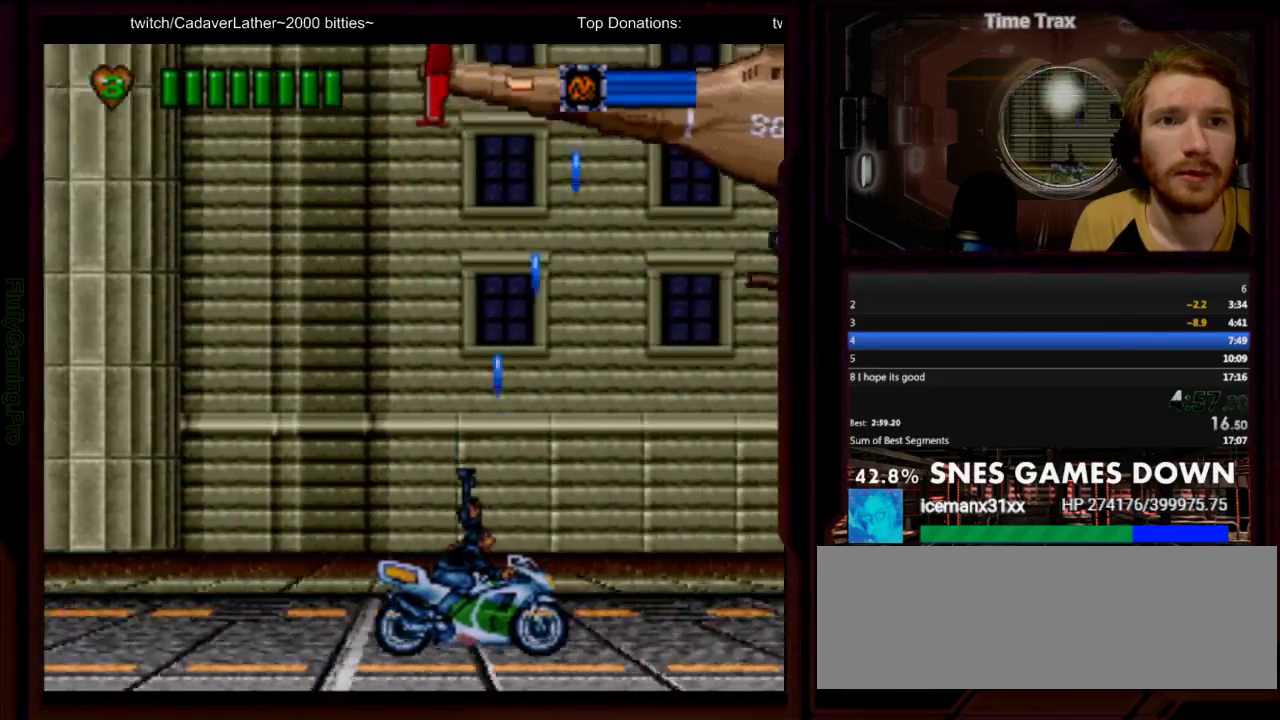
{"buttons": ["Y", "DPAD_RIGHT"], "events": [[50, "Y", "up"], [117, "Y", "down"], [183, "Y", "up"], [250, "DPAD_LEFT", "down"], [250, "Y", "down"], [317, "DPAD_LEFT", "up"], [317, "Y", "up"], [367, "Y", "down"], [400, "DPAD_RIGHT", "down"]]}
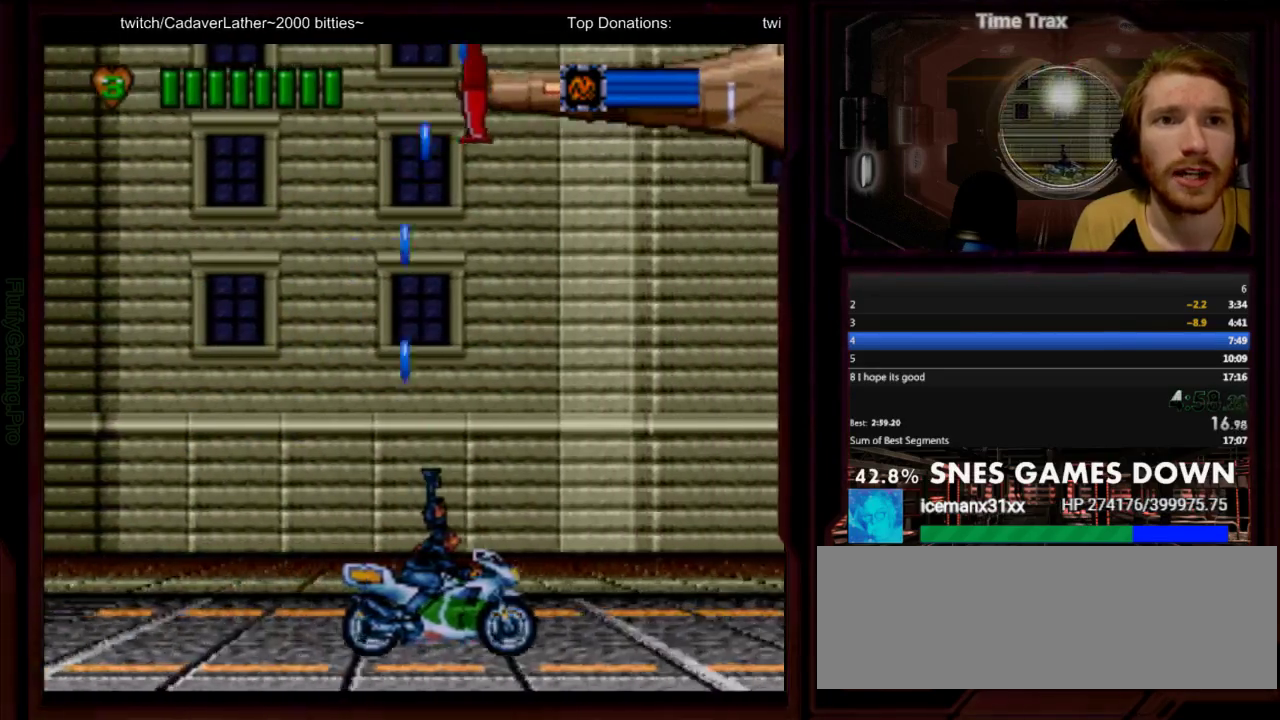
{"buttons": ["Y", "DPAD_LEFT"], "events": [[33, "DPAD_RIGHT", "up"], [33, "Y", "up"], [100, "Y", "down"], [167, "Y", "up"], [333, "Y", "down"], [383, "Y", "up"], [450, "DPAD_LEFT", "down"], [450, "Y", "down"]]}
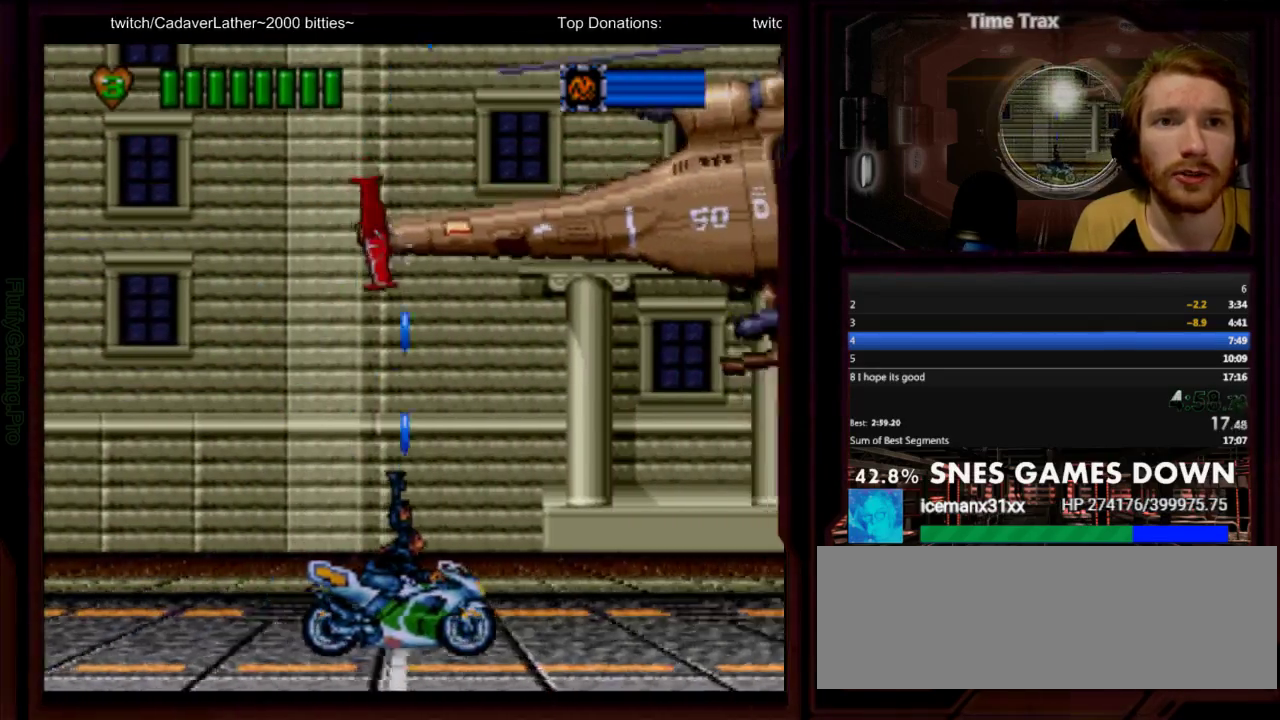
{"buttons": [], "events": [[17, "Y", "up"], [83, "Y", "down"], [233, "Y", "up"], [333, "DPAD_LEFT", "up"], [400, "DPAD_LEFT", "down"], [433, "Y", "down"], [467, "DPAD_LEFT", "up"], [500, "Y", "up"]]}
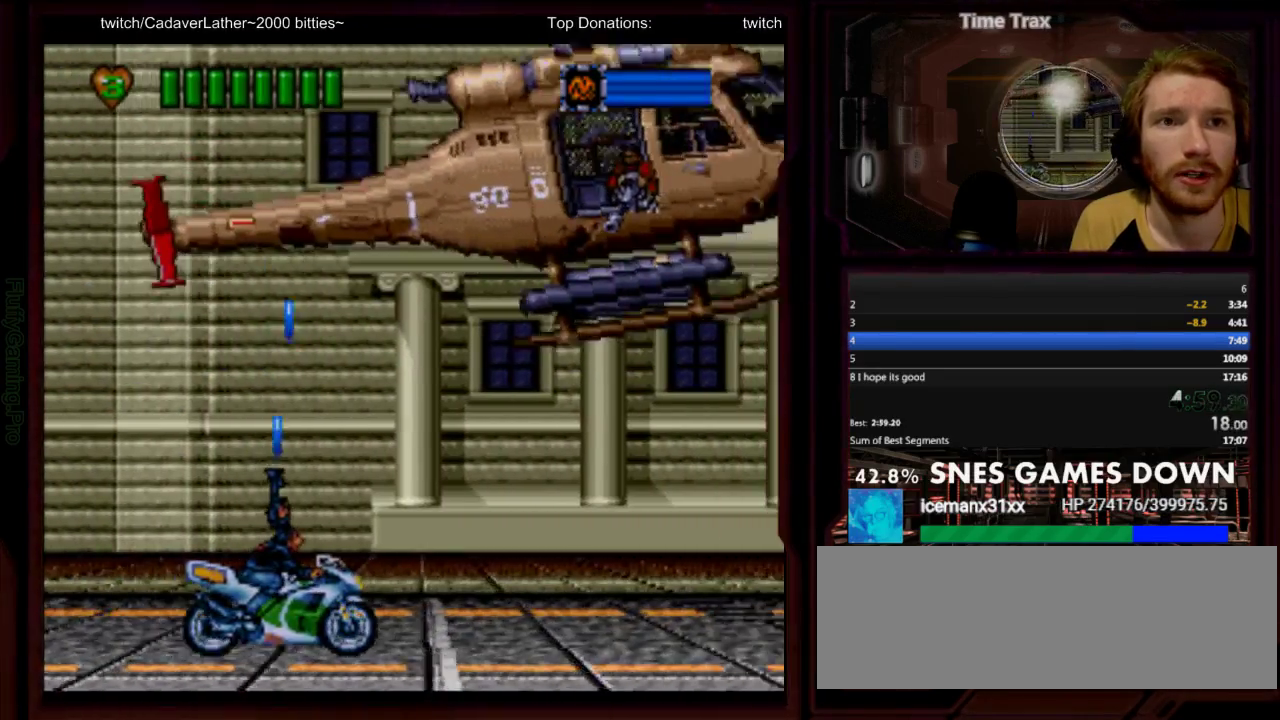
{"buttons": ["DPAD_LEFT"], "events": [[67, "DPAD_RIGHT", "down"], [67, "Y", "down"], [117, "DPAD_RIGHT", "up"], [117, "Y", "up"], [167, "Y", "down"], [217, "Y", "up"], [283, "Y", "down"], [350, "Y", "up"], [383, "DPAD_LEFT", "down"]]}
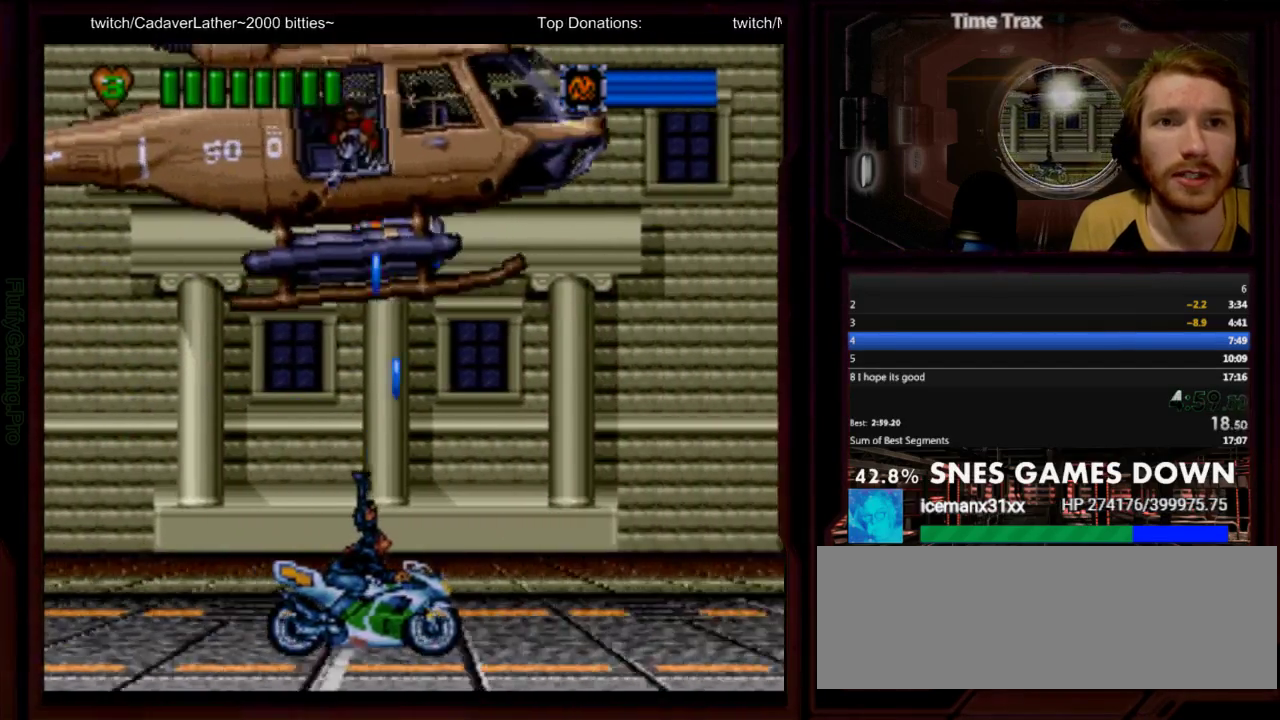
{"buttons": ["Y"], "events": [[17, "Y", "down"], [183, "Y", "up"], [250, "Y", "down"], [300, "Y", "up"], [350, "Y", "down"], [433, "DPAD_LEFT", "up"]]}
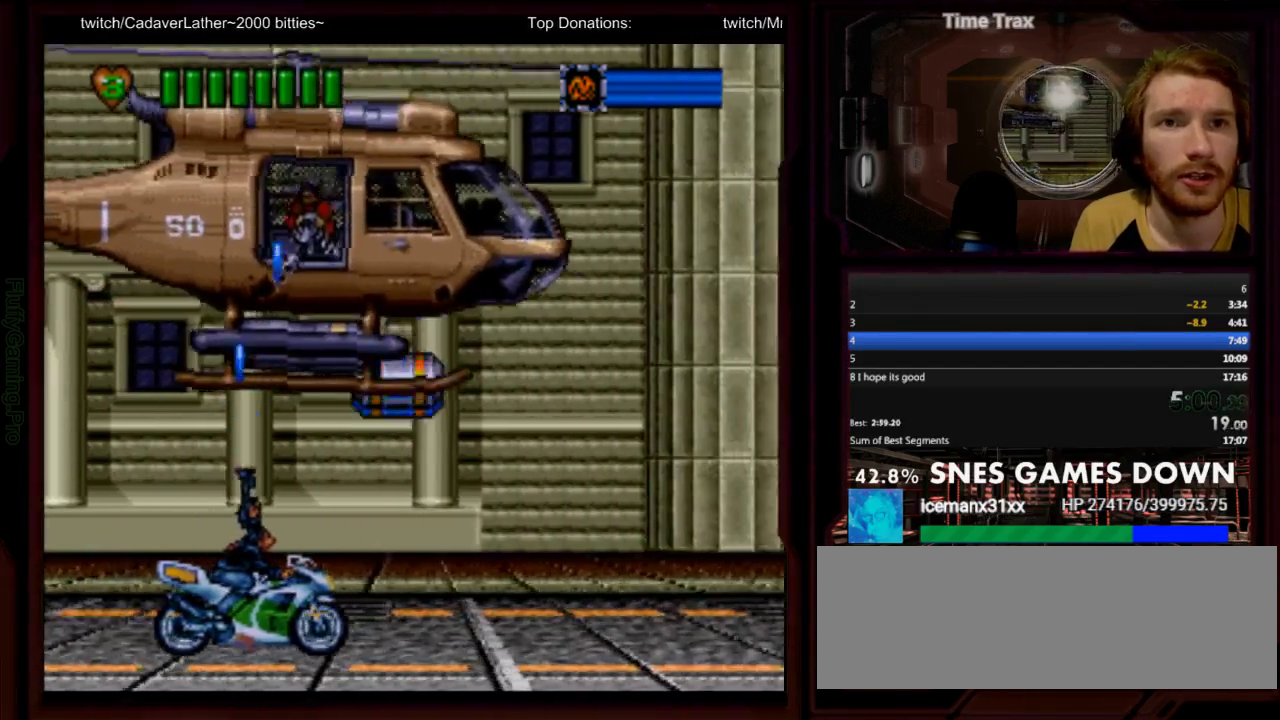
{"buttons": ["DPAD_LEFT"], "events": [[33, "Y", "up"], [100, "DPAD_RIGHT", "down"], [100, "Y", "down"], [167, "Y", "up"], [183, "DPAD_RIGHT", "up"], [217, "DPAD_LEFT", "down"], [350, "Y", "down"], [450, "Y", "up"]]}
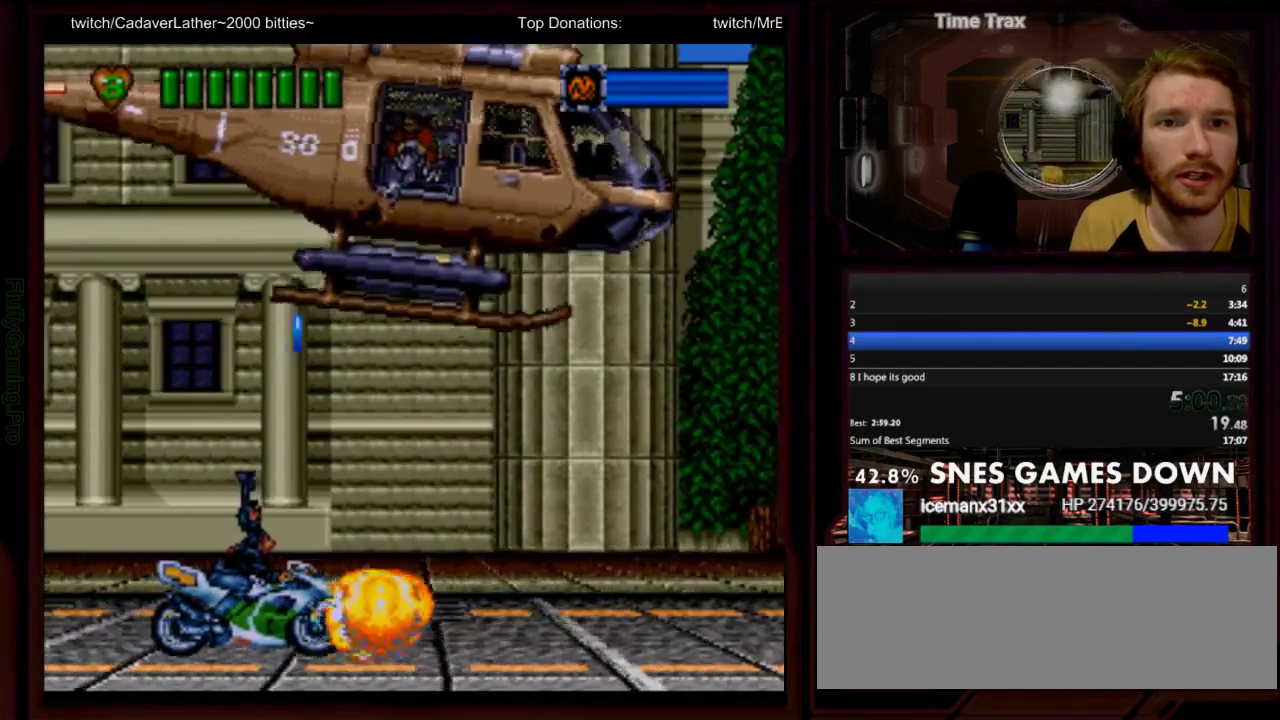
{"buttons": ["DPAD_LEFT"], "events": [[200, "Y", "down"], [267, "Y", "up"], [433, "Y", "down"], [500, "Y", "up"]]}
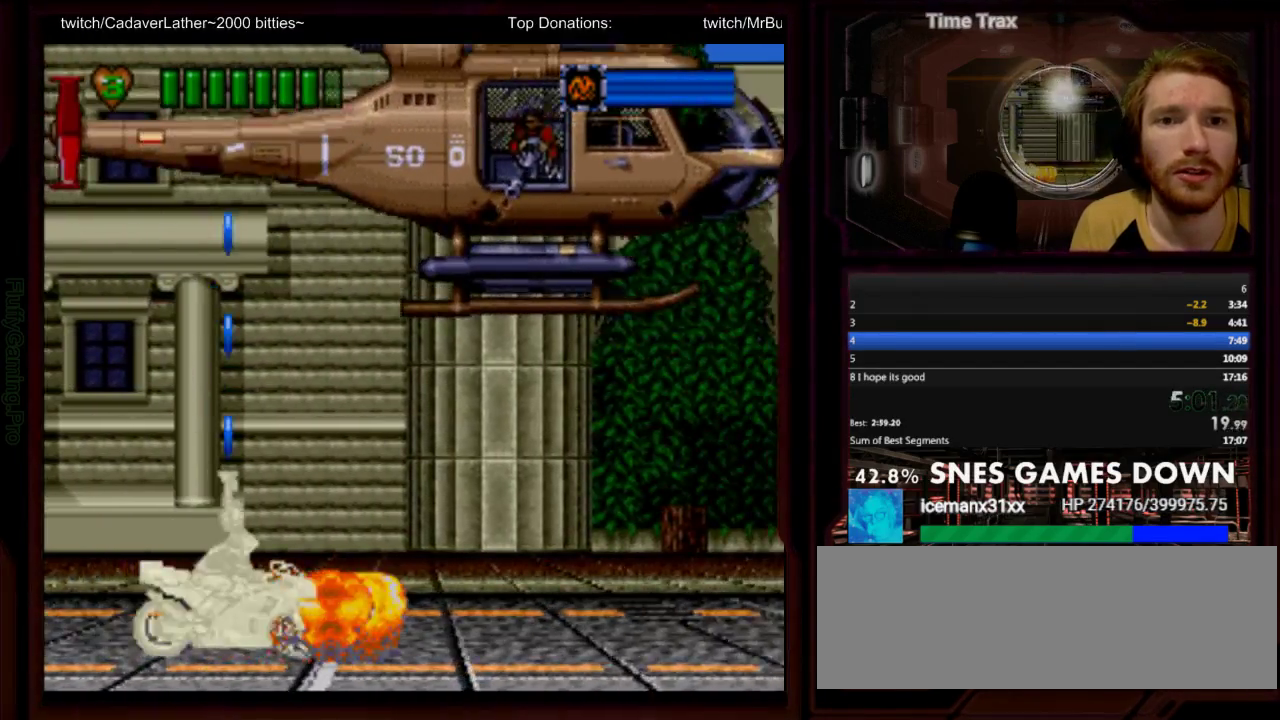
{"buttons": ["Y", "DPAD_RIGHT"], "events": [[183, "DPAD_LEFT", "up"], [217, "DPAD_RIGHT", "down"], [283, "B", "down"], [350, "B", "up"], [450, "Y", "down"]]}
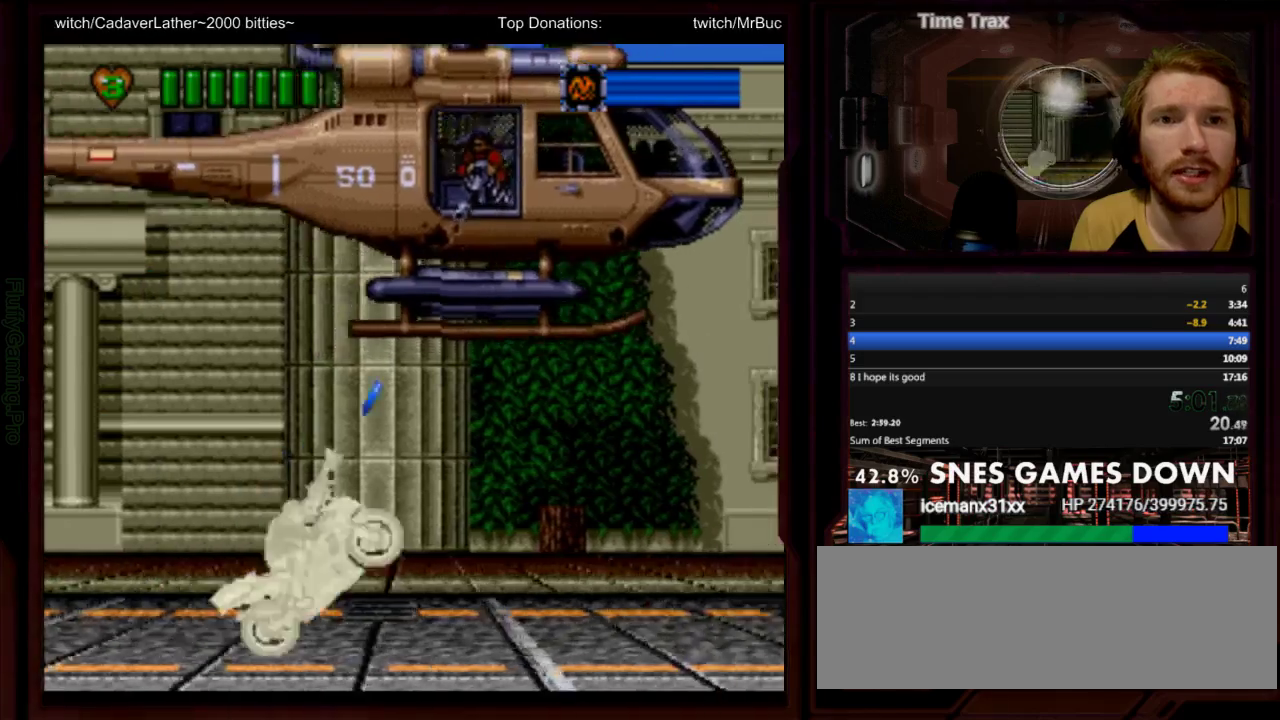
{"buttons": ["DPAD_RIGHT"], "events": [[17, "Y", "up"], [67, "Y", "down"], [233, "Y", "up"], [300, "Y", "down"], [500, "Y", "up"]]}
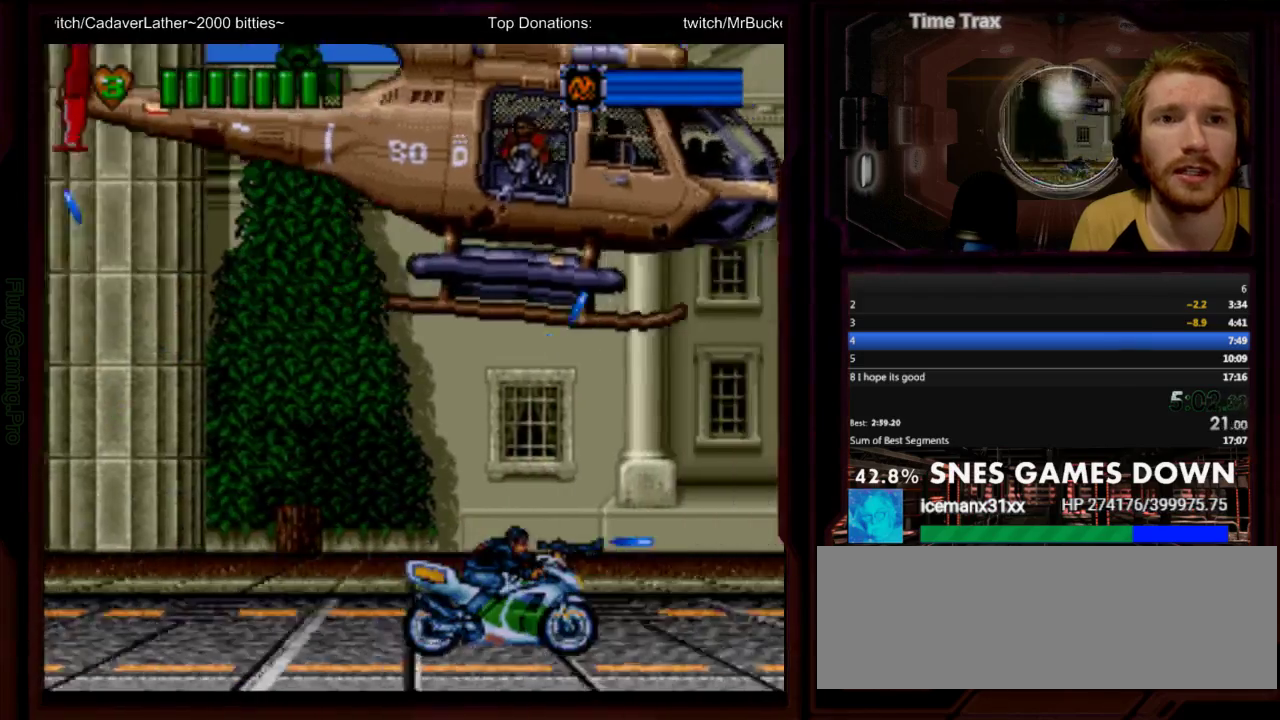
{"buttons": ["DPAD_RIGHT"], "events": [[50, "Y", "down"], [117, "Y", "up"], [283, "Y", "down"], [350, "Y", "up"], [400, "Y", "down"], [467, "Y", "up"]]}
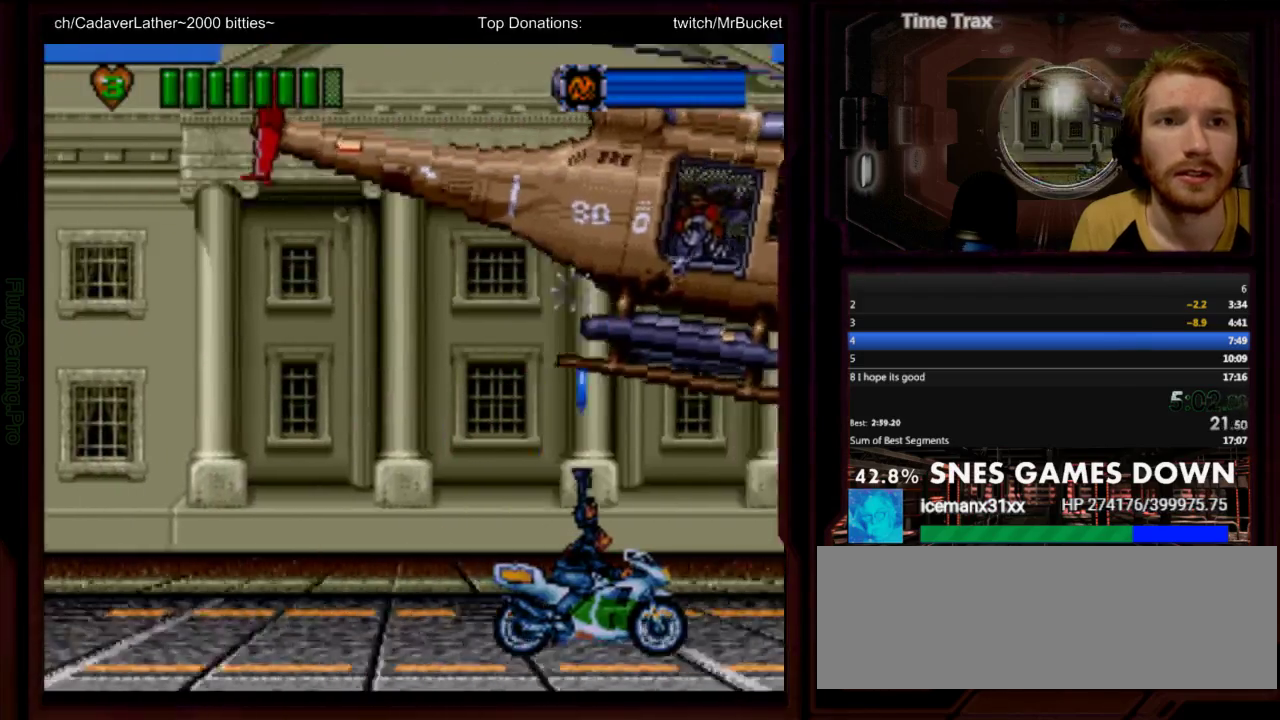
{"buttons": ["DPAD_RIGHT"], "events": [[33, "Y", "down"], [100, "Y", "up"], [167, "Y", "down"], [233, "Y", "up"], [383, "Y", "down"], [433, "Y", "up"]]}
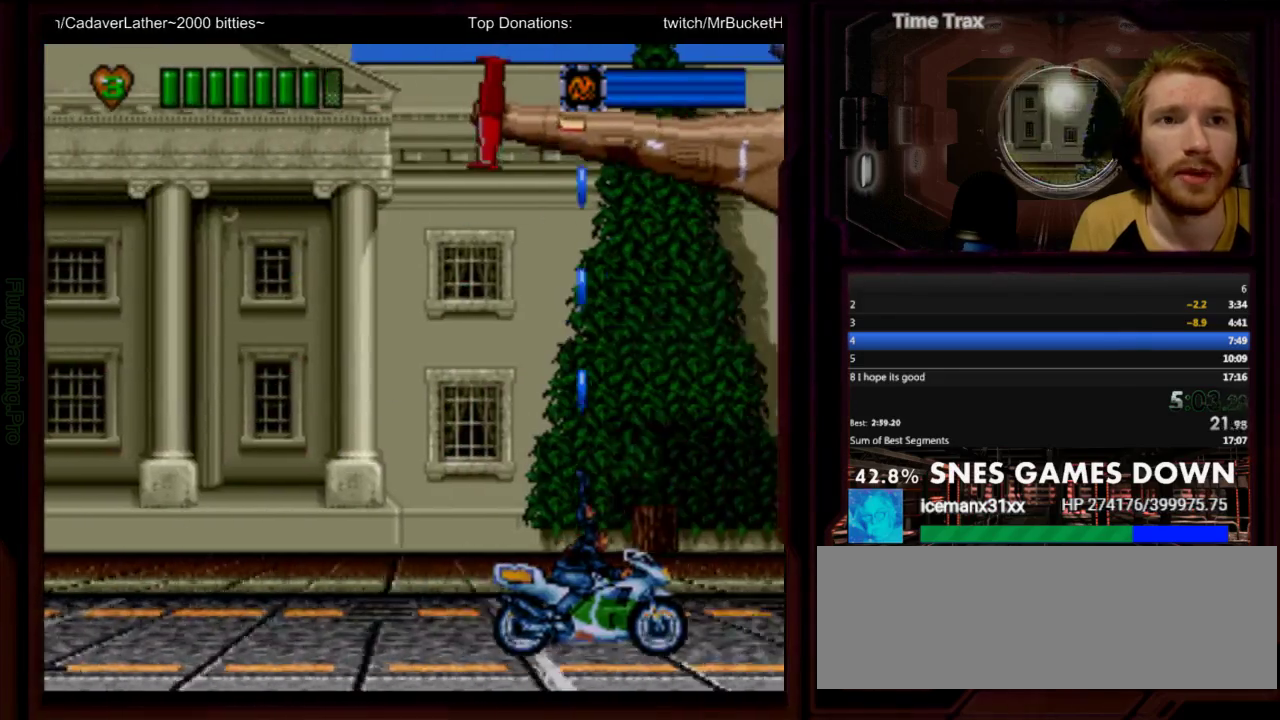
{"buttons": ["Y", "DPAD_RIGHT"], "events": [[17, "Y", "down"], [83, "Y", "up"], [150, "Y", "down"], [300, "Y", "up"], [333, "DPAD_RIGHT", "up"], [367, "Y", "down"], [400, "DPAD_RIGHT", "down"], [433, "Y", "up"], [500, "Y", "down"]]}
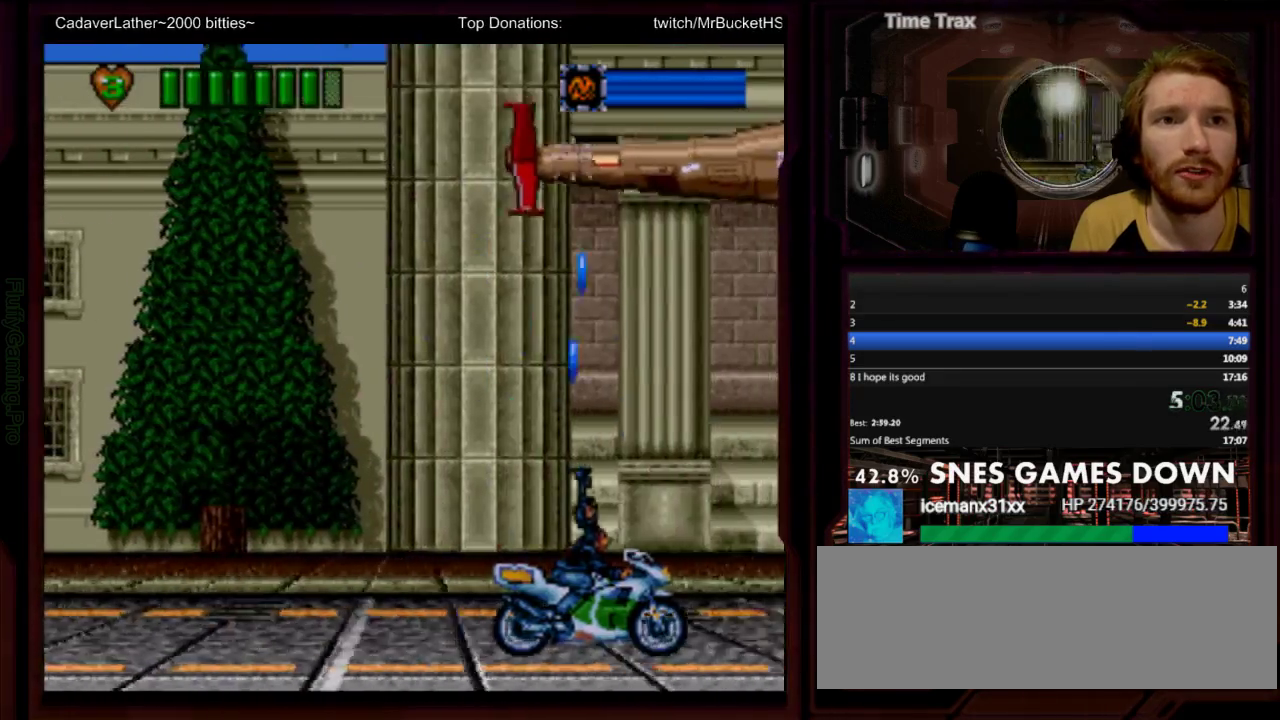
{"buttons": ["Y", "DPAD_LEFT"], "events": [[67, "Y", "up"], [117, "Y", "down"], [217, "DPAD_RIGHT", "up"], [283, "Y", "up"], [350, "DPAD_LEFT", "down"], [350, "Y", "down"], [417, "Y", "up"], [467, "Y", "down"]]}
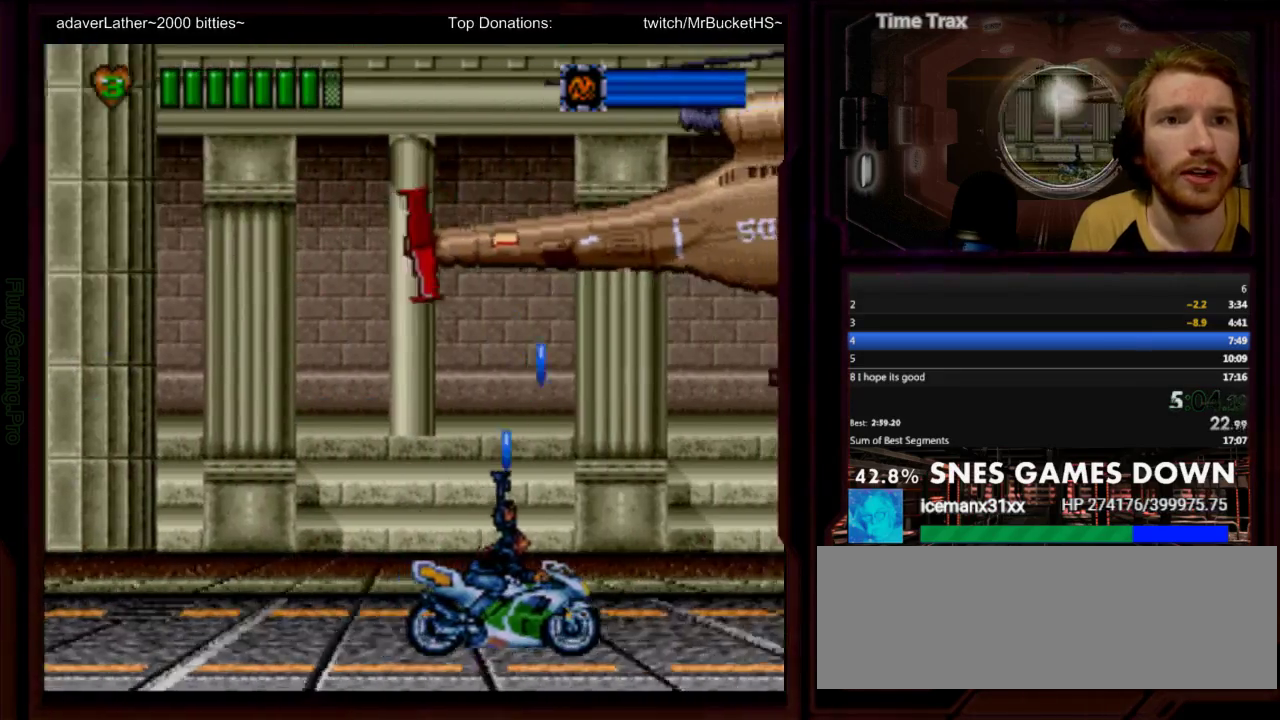
{"buttons": ["DPAD_LEFT"], "events": [[33, "Y", "up"], [200, "Y", "down"], [267, "Y", "up"], [317, "Y", "down"], [383, "Y", "up"]]}